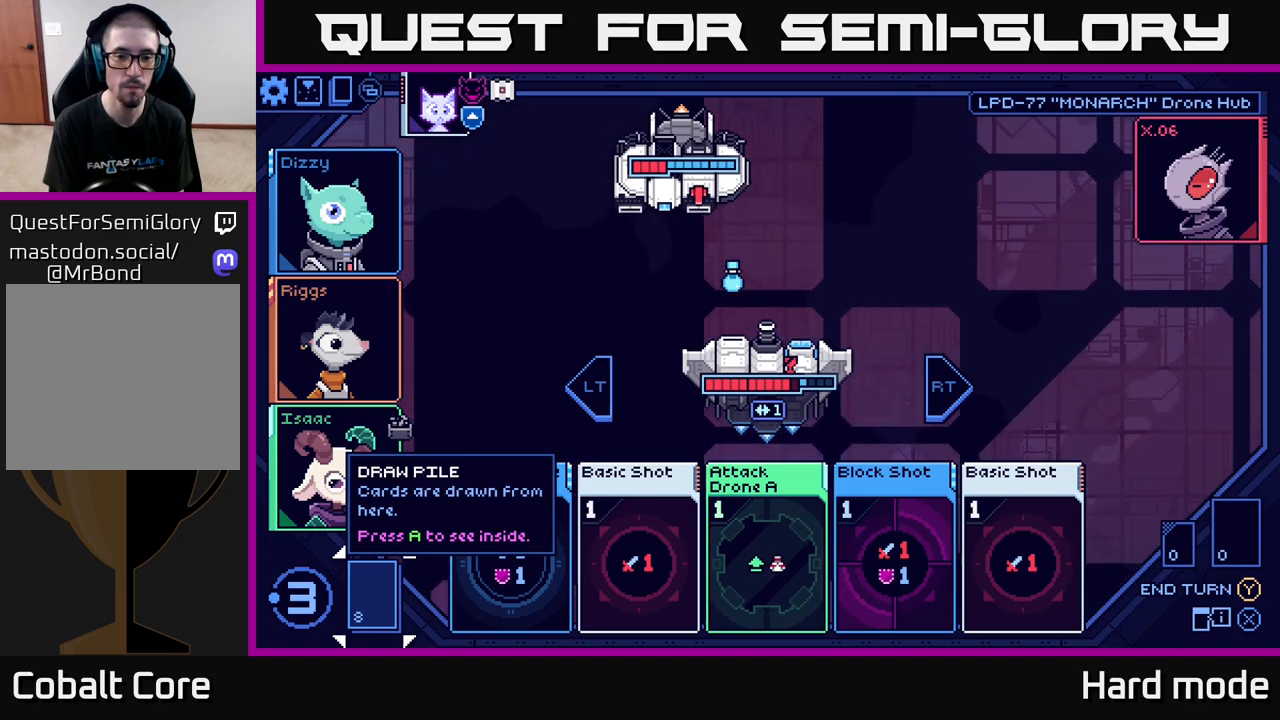
Gameplay with a controller (Xbox layout); each line is a JSON object with the inputs held at the frame after it. "events" lists button and stick changes between this image and that frame as [ms after this image, input, new state], when the widget could be followed in between.
{"buttons": [], "left_stick": "center", "right_stick": "center", "events": [[50, "left_stick", "right"], [200, "left_stick", "center"], [300, "left_stick", "right"], [467, "left_stick", "center"]]}
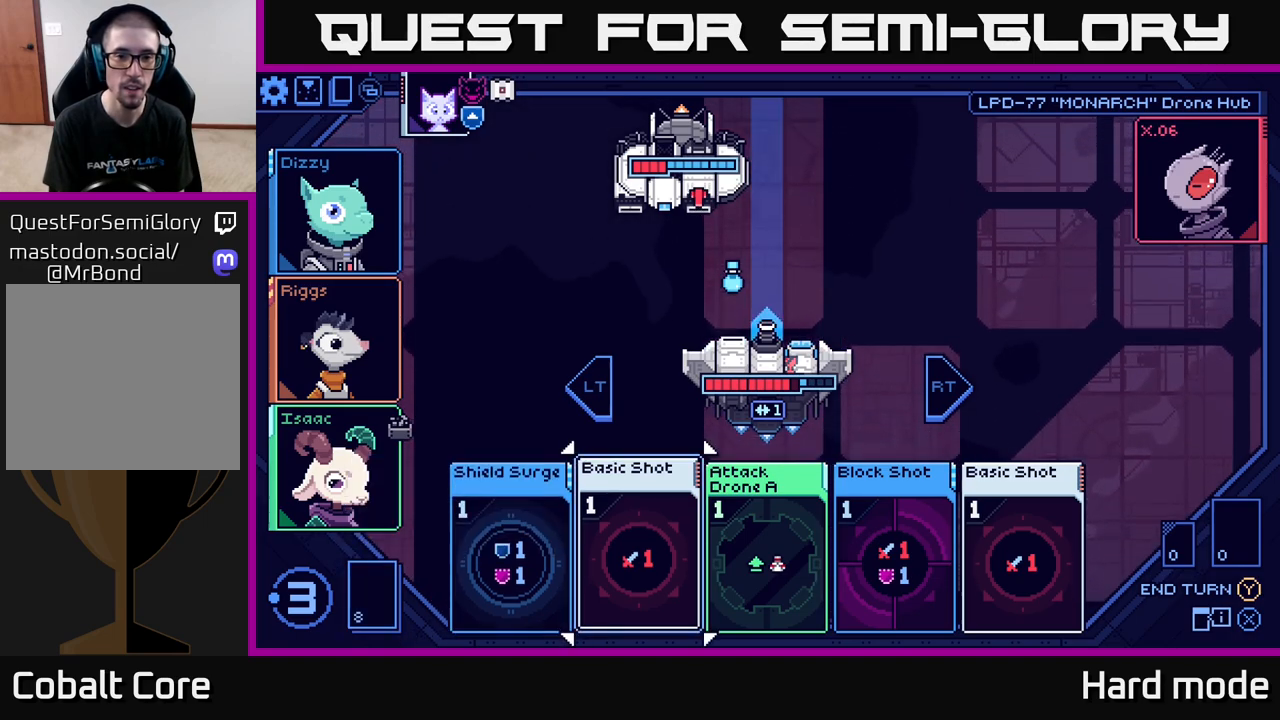
{"buttons": [], "left_stick": "center", "right_stick": "center", "events": [[50, "left_stick", "right"], [217, "left_stick", "center"]]}
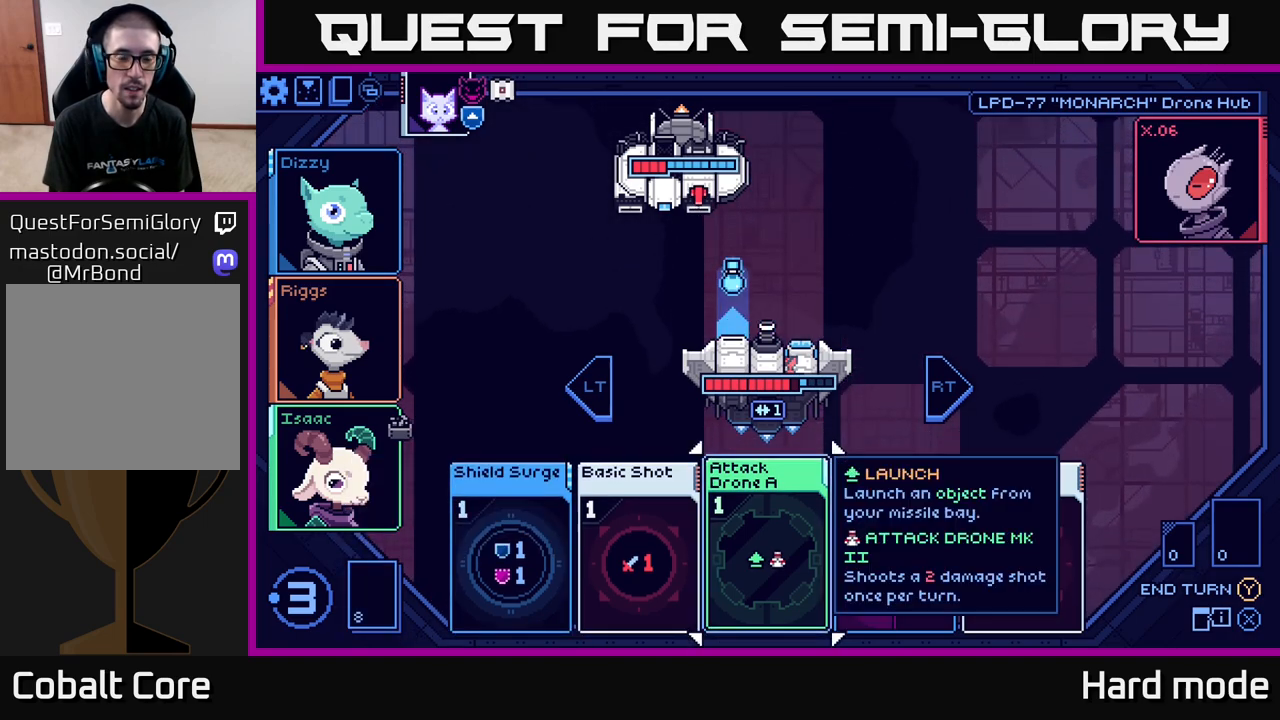
{"buttons": [], "left_stick": "center", "right_stick": "center", "events": []}
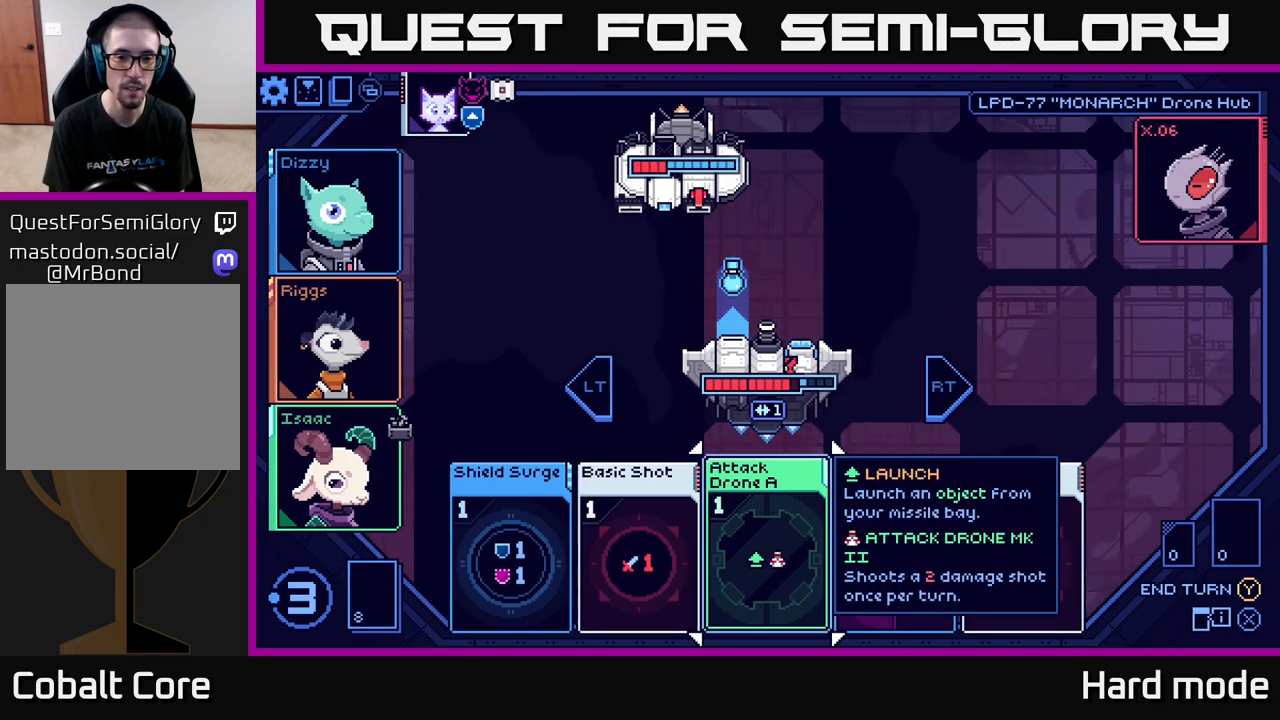
{"buttons": [], "left_stick": "center", "right_stick": "center", "events": []}
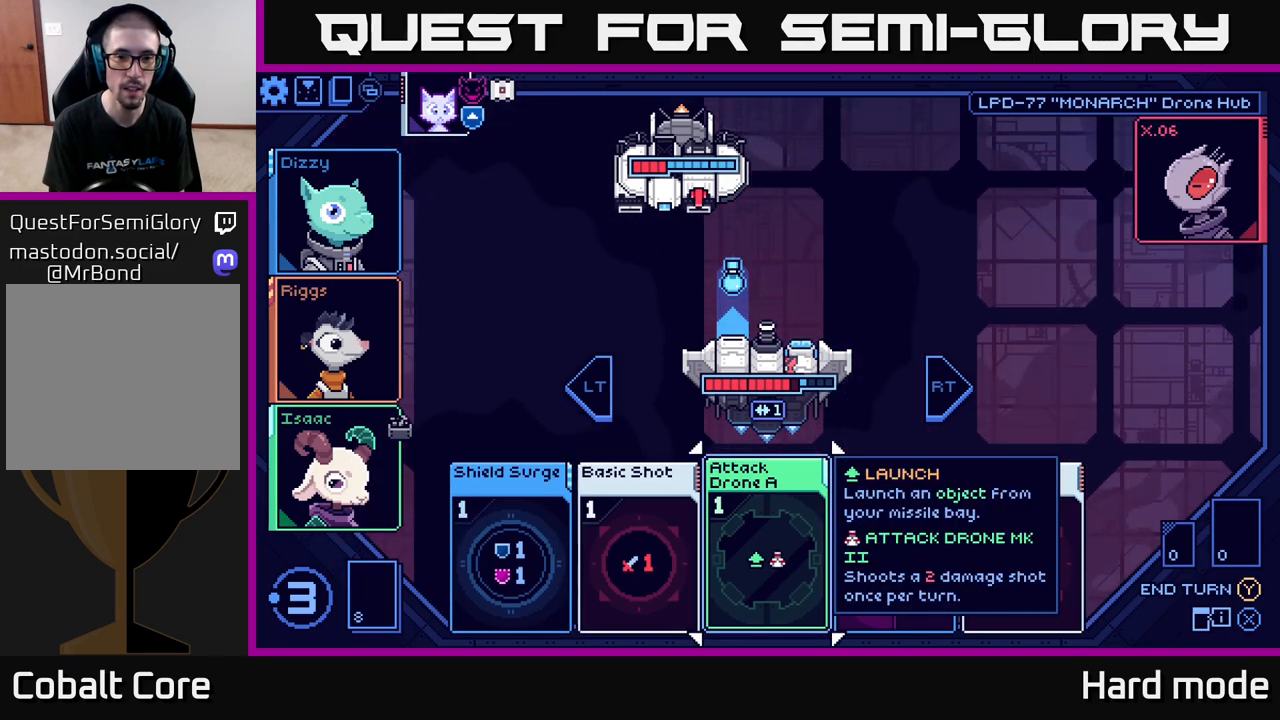
{"buttons": [], "left_stick": "right", "right_stick": "center", "events": [[400, "left_stick", "right"]]}
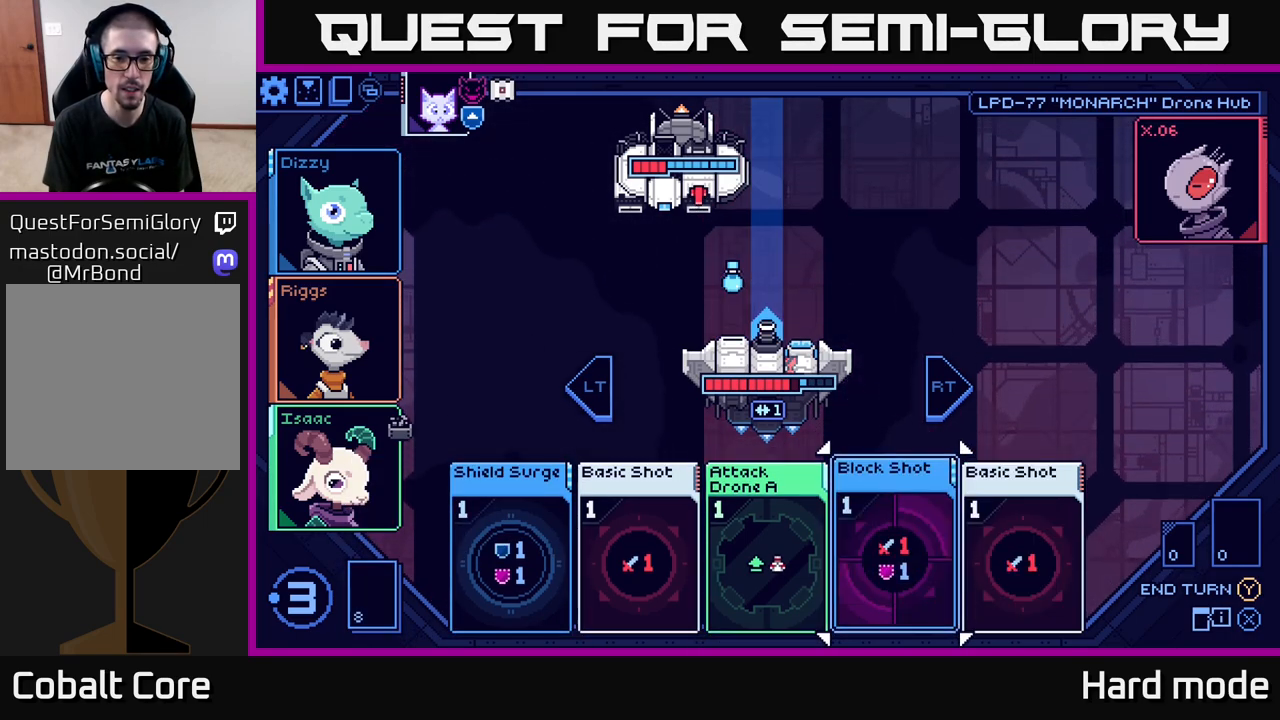
{"buttons": [], "left_stick": "center", "right_stick": "center", "events": [[83, "left_stick", "center"]]}
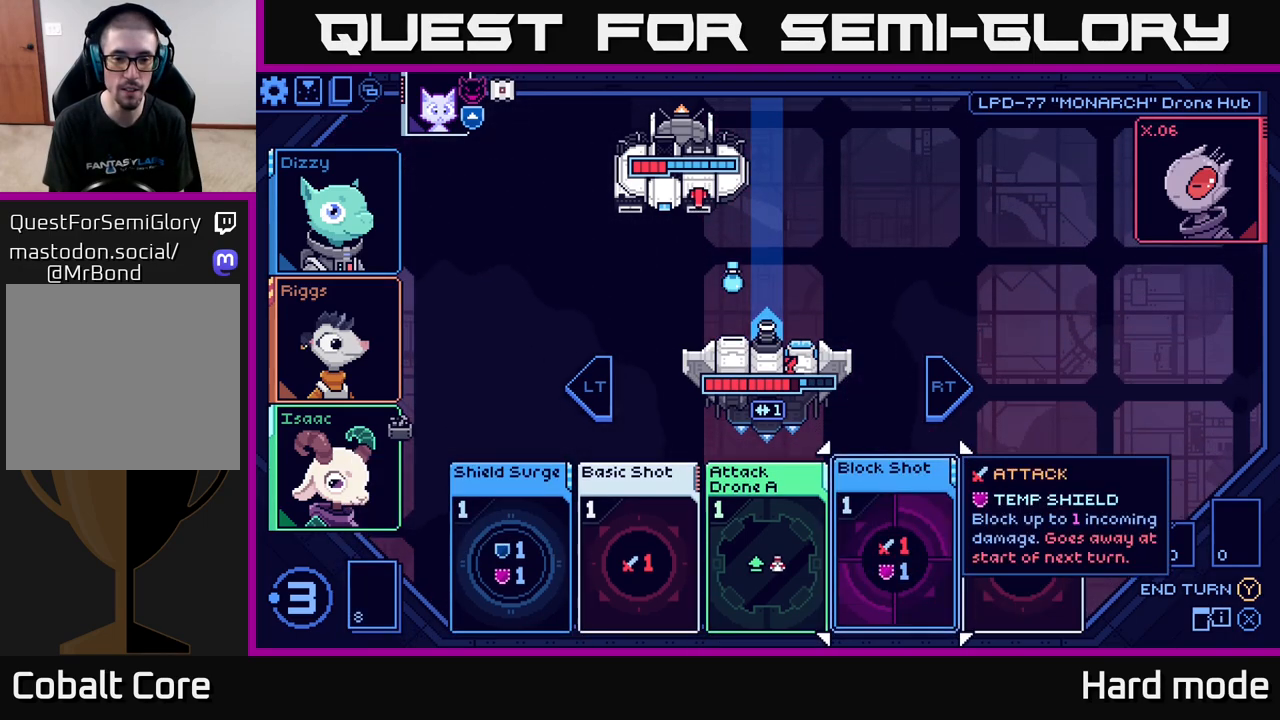
{"buttons": [], "left_stick": "center", "right_stick": "center", "events": []}
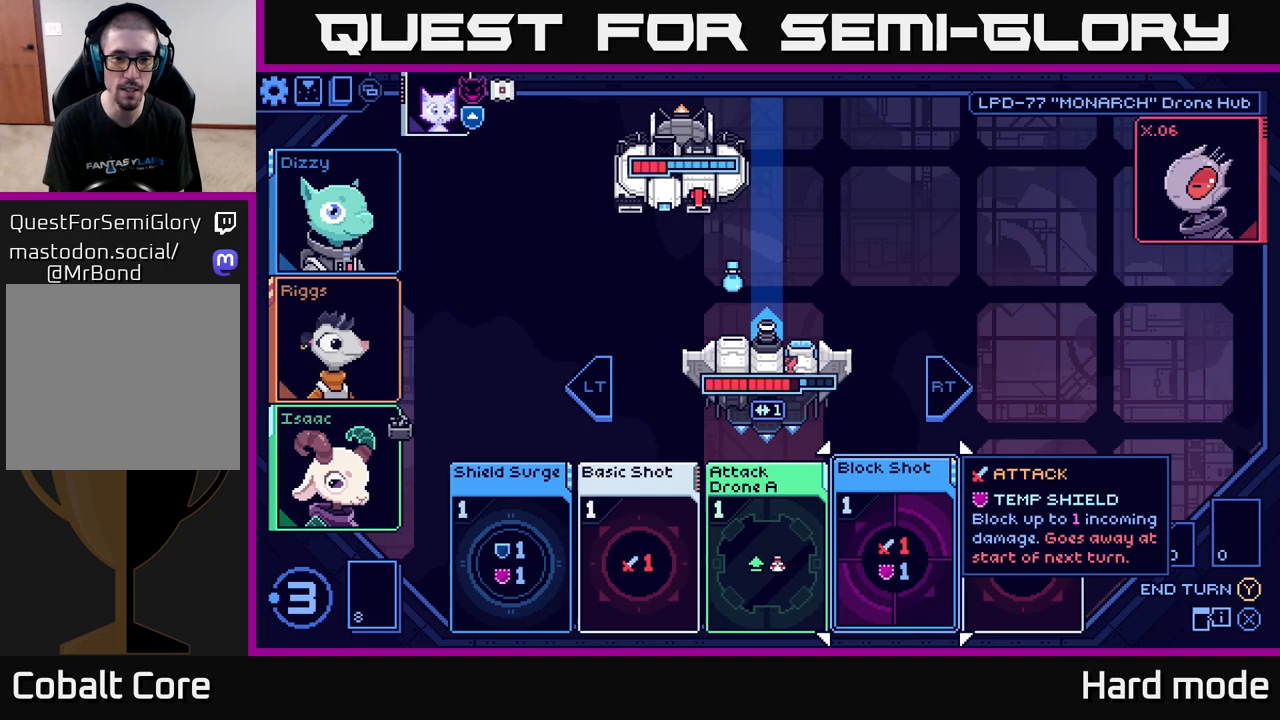
{"buttons": [], "left_stick": "center", "right_stick": "center", "events": []}
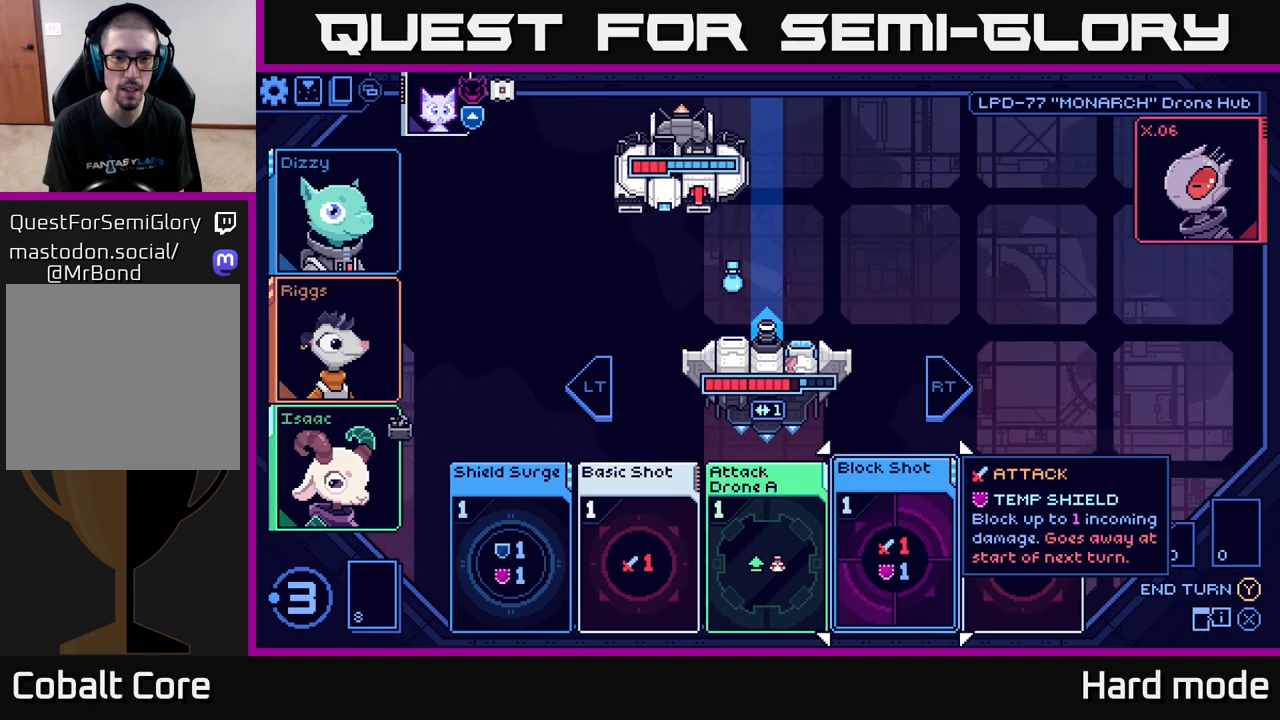
{"buttons": [], "left_stick": "center", "right_stick": "center", "events": []}
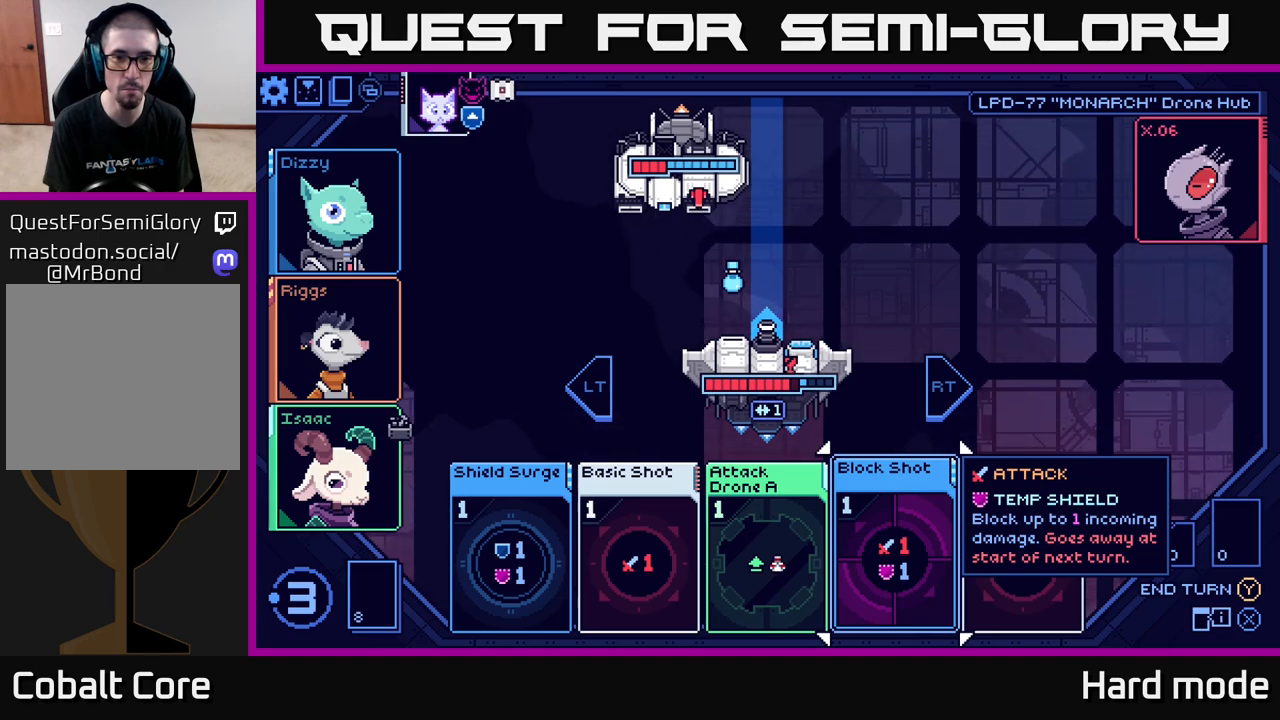
{"buttons": [], "left_stick": "center", "right_stick": "center", "events": [[100, "L2", "down"], [267, "L2", "up"]]}
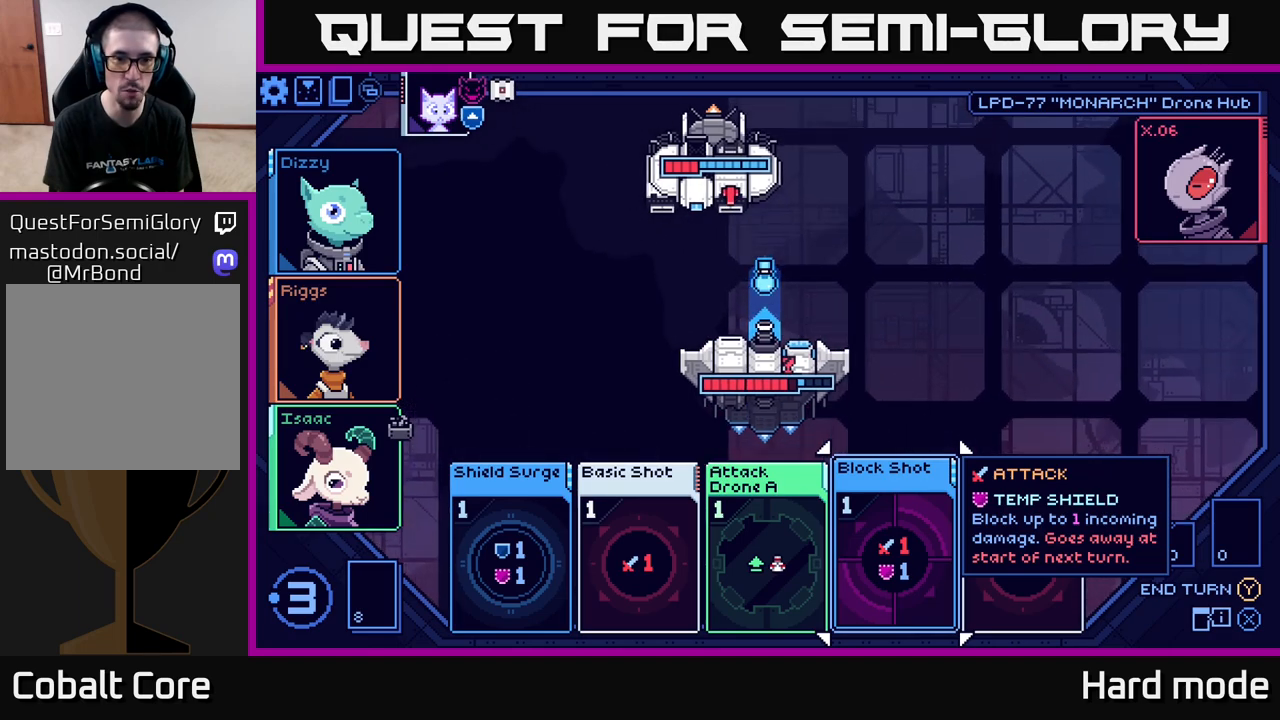
{"buttons": [], "left_stick": "left", "right_stick": "center", "events": [[350, "left_stick", "left"]]}
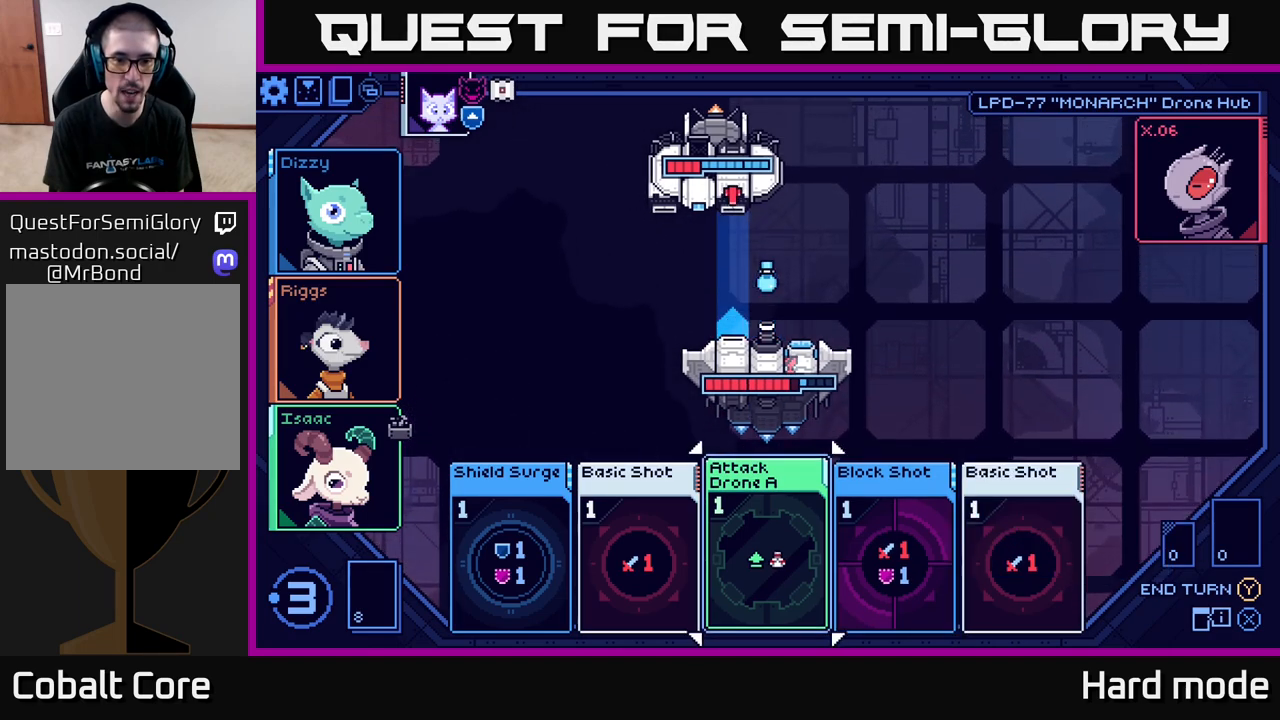
{"buttons": [], "left_stick": "center", "right_stick": "center", "events": [[33, "left_stick", "center"], [383, "A", "down"], [483, "A", "up"]]}
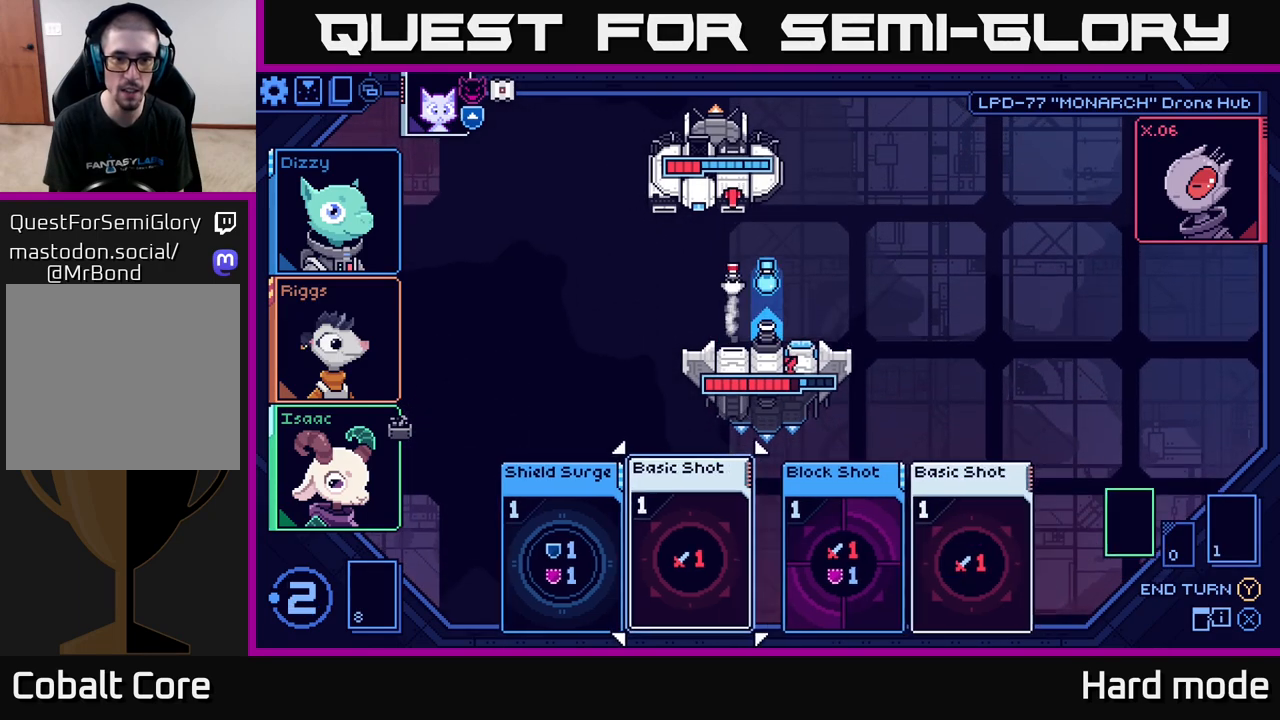
{"buttons": [], "left_stick": "center", "right_stick": "center", "events": []}
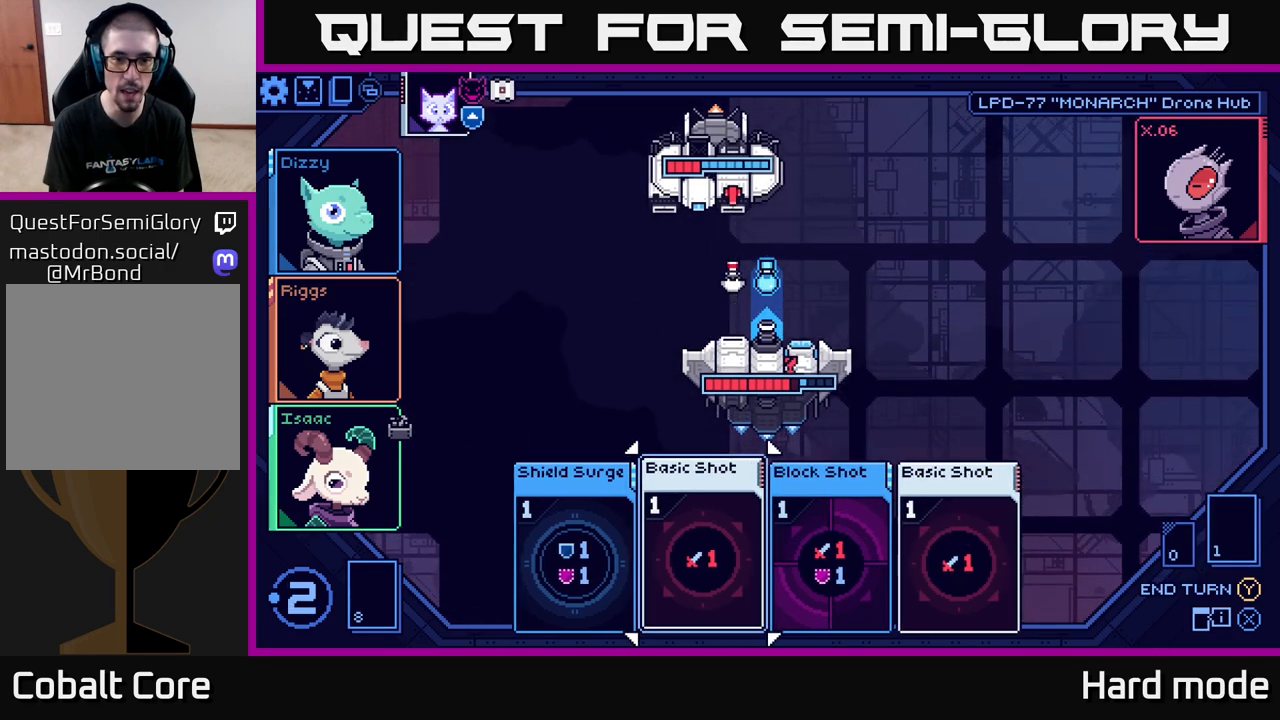
{"buttons": [], "left_stick": "right", "right_stick": "center", "events": [[400, "left_stick", "right"]]}
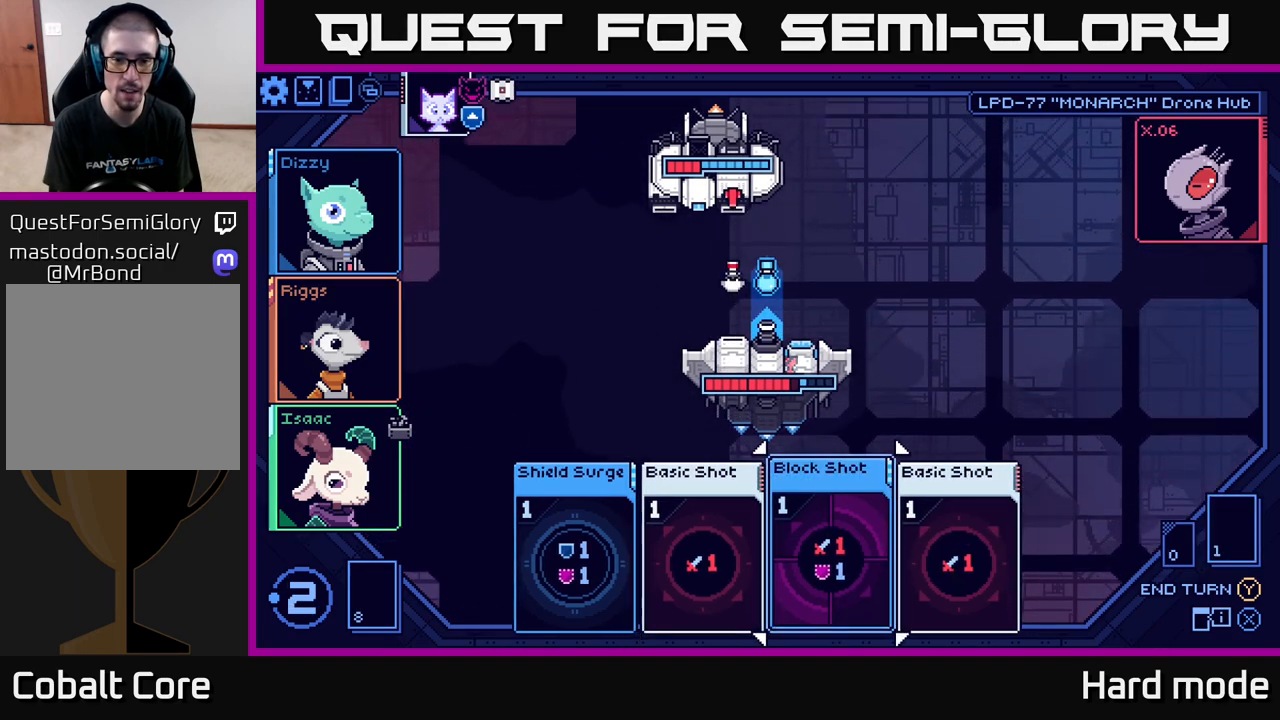
{"buttons": [], "left_stick": "center", "right_stick": "center", "events": [[100, "left_stick", "center"]]}
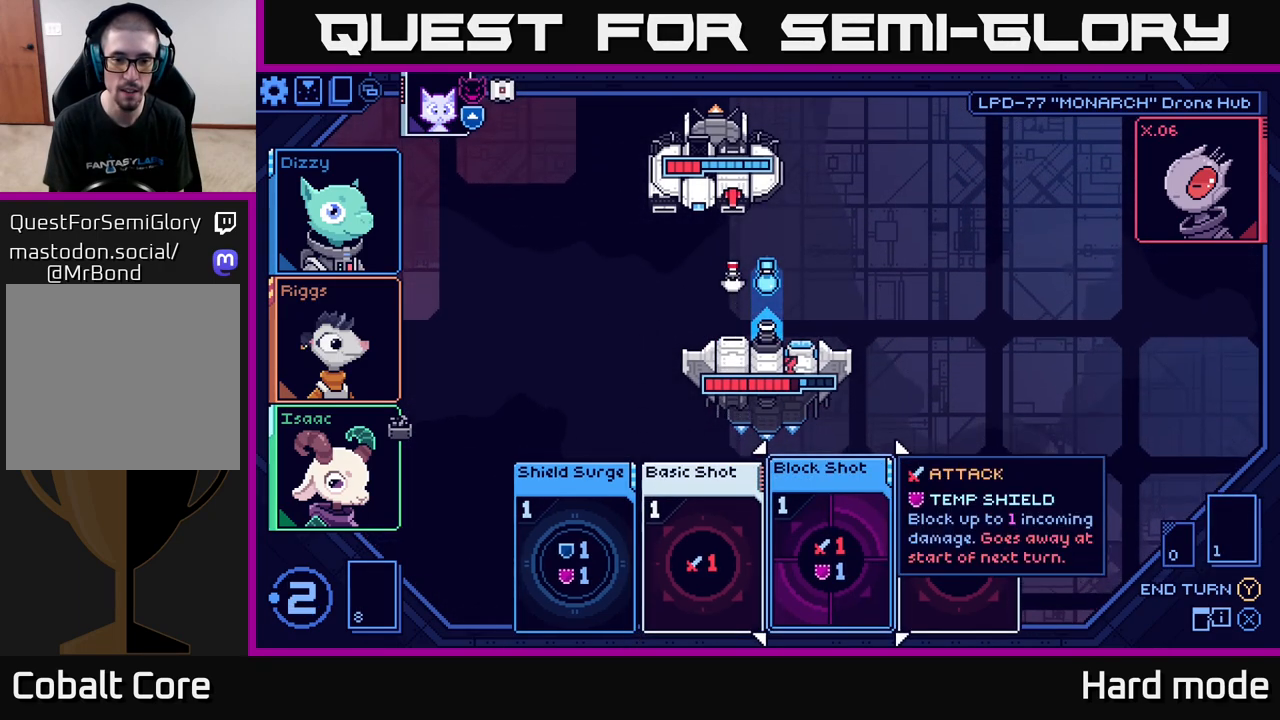
{"buttons": [], "left_stick": "center", "right_stick": "center", "events": [[150, "left_stick", "right"], [350, "left_stick", "center"]]}
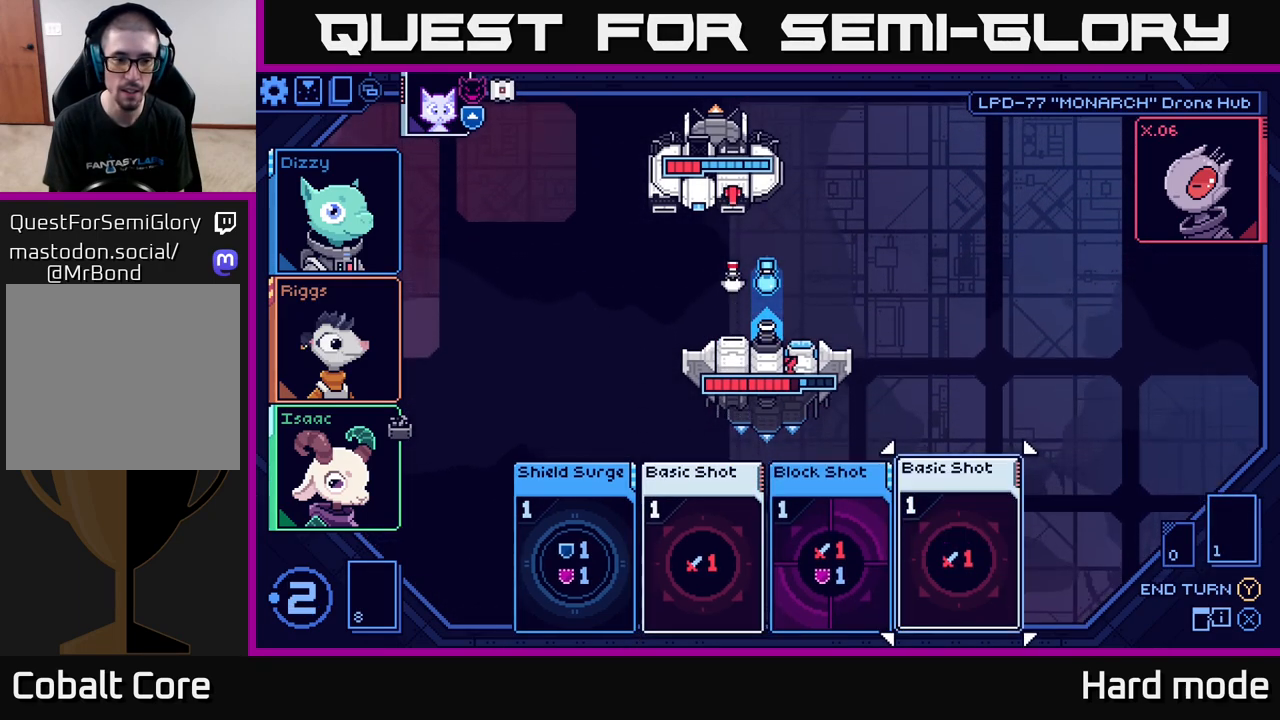
{"buttons": [], "left_stick": "center", "right_stick": "center", "events": []}
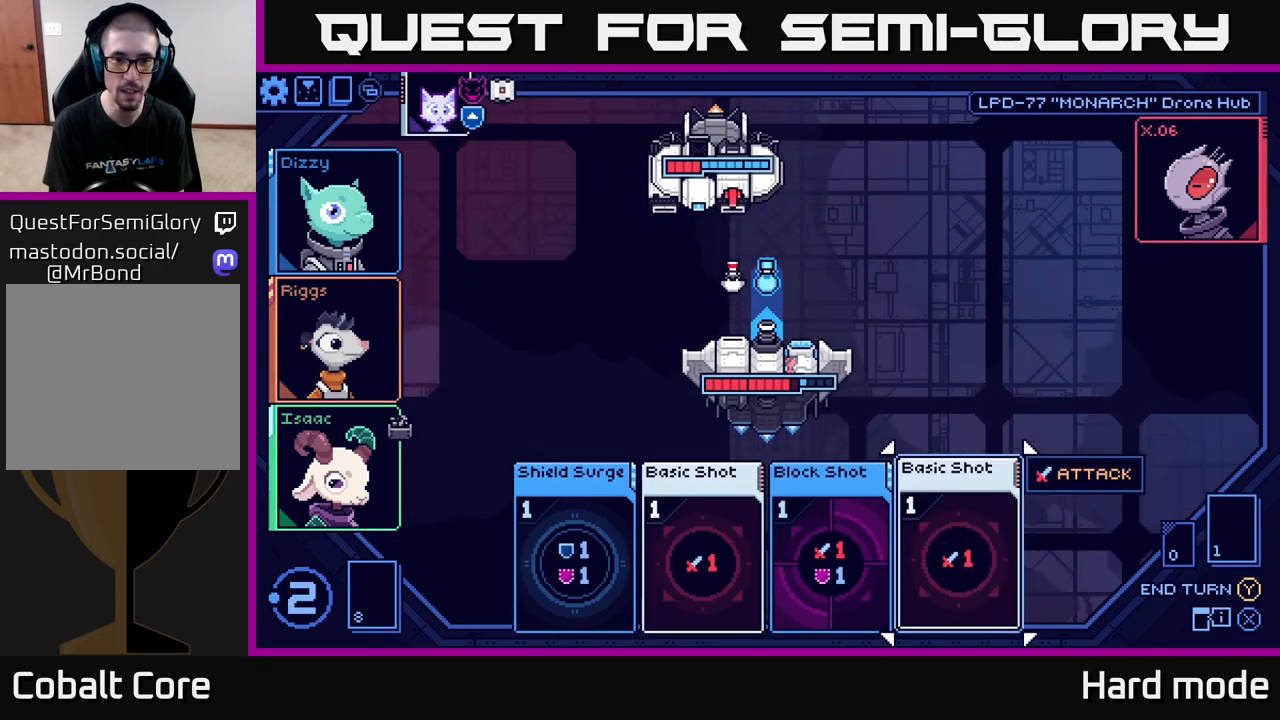
{"buttons": [], "left_stick": "center", "right_stick": "center", "events": [[333, "left_stick", "left"], [500, "left_stick", "center"]]}
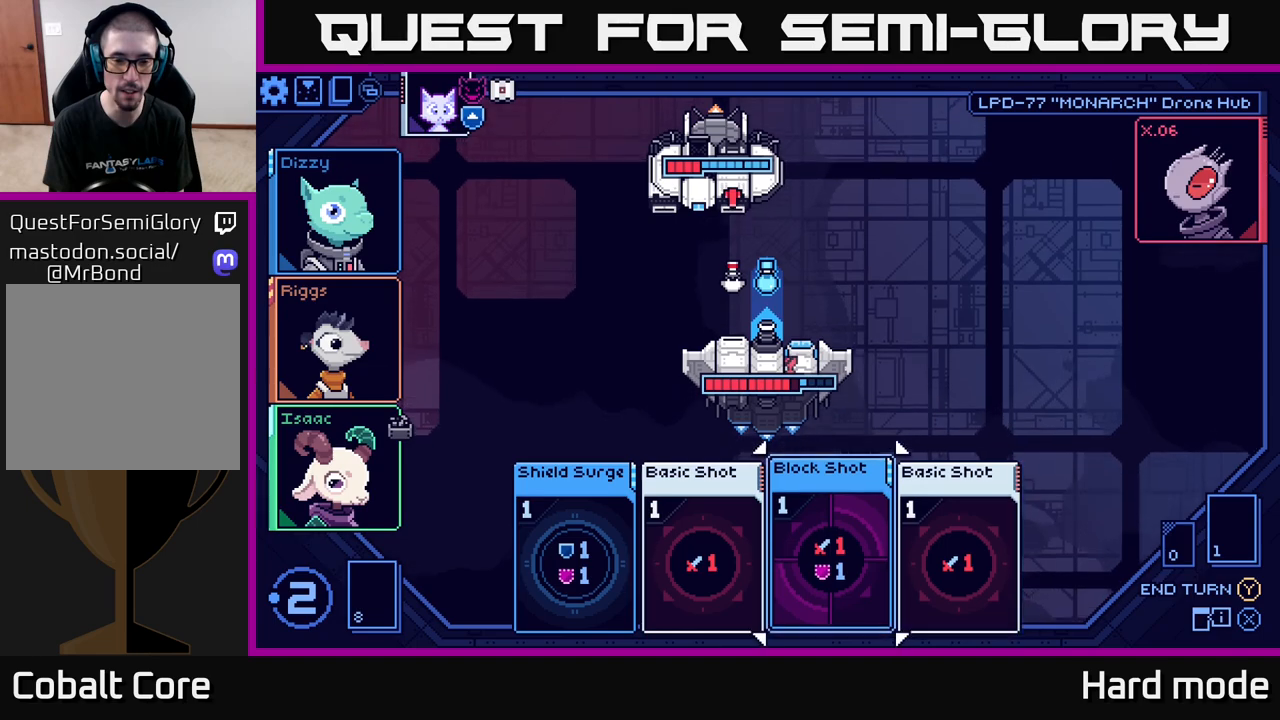
{"buttons": [], "left_stick": "center", "right_stick": "center", "events": []}
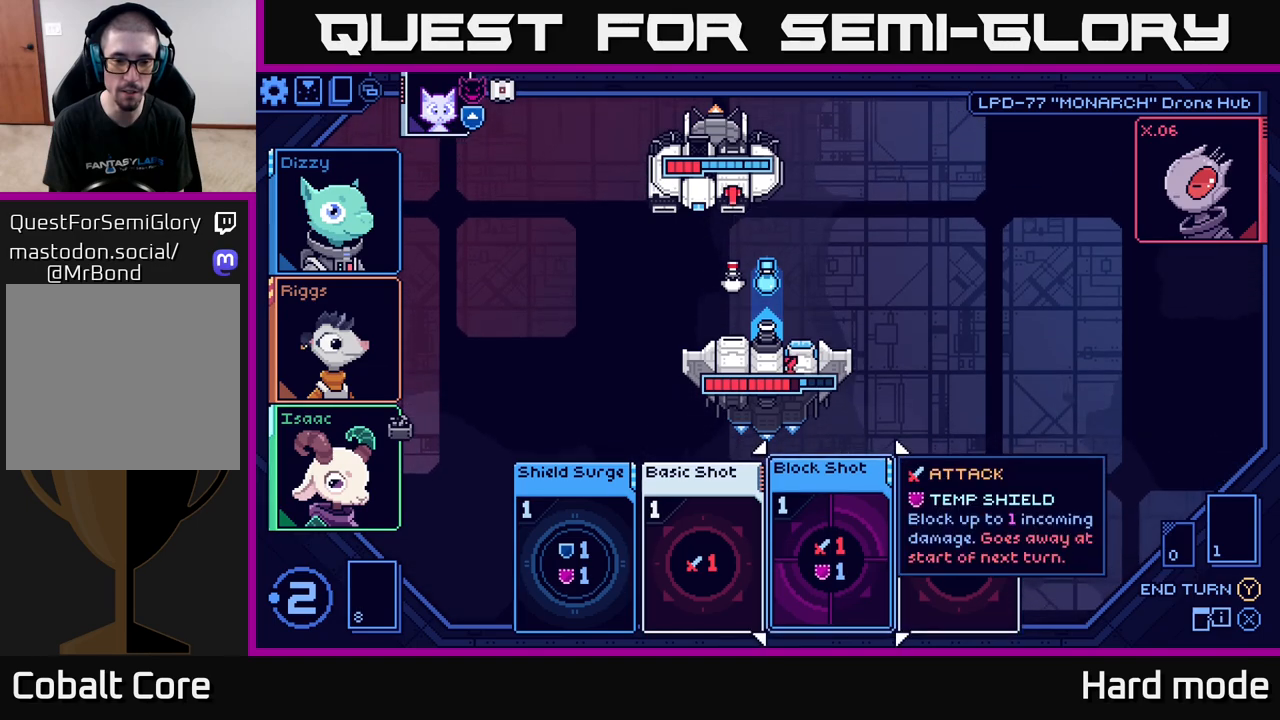
{"buttons": [], "left_stick": "center", "right_stick": "center", "events": [[267, "left_stick", "left"], [450, "left_stick", "center"]]}
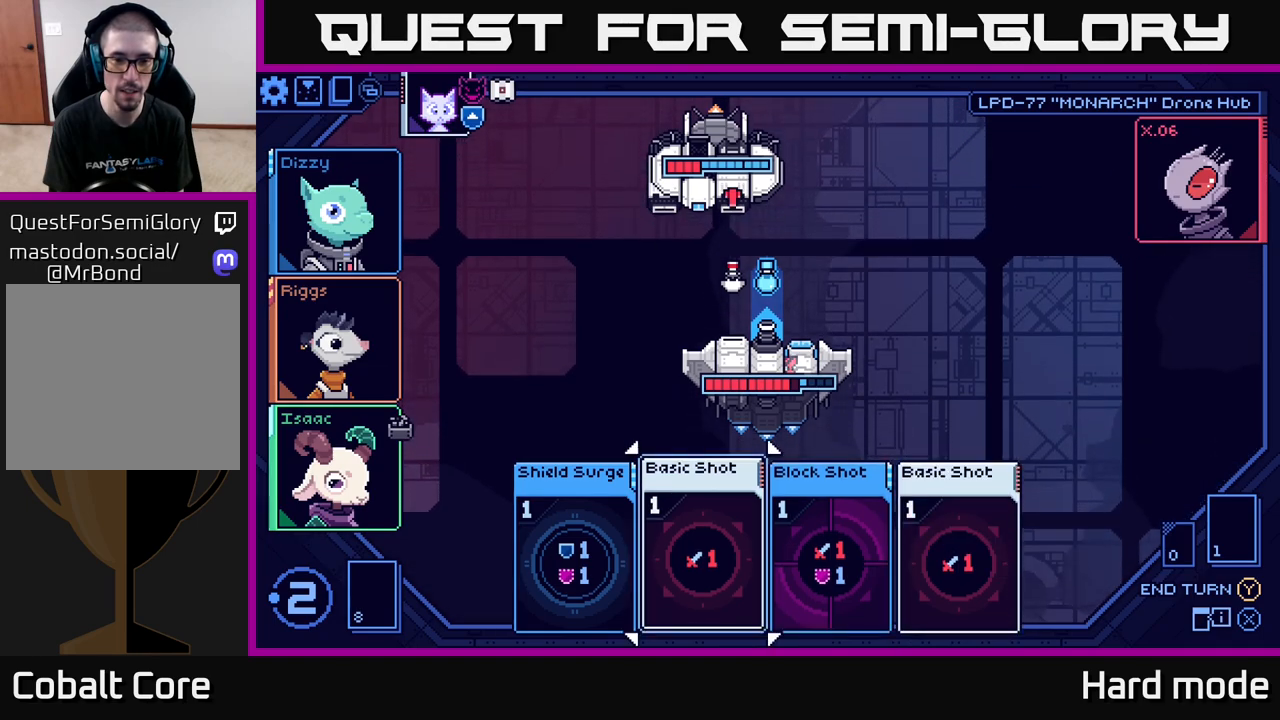
{"buttons": [], "left_stick": "center", "right_stick": "center", "events": [[133, "A", "down"], [267, "A", "up"]]}
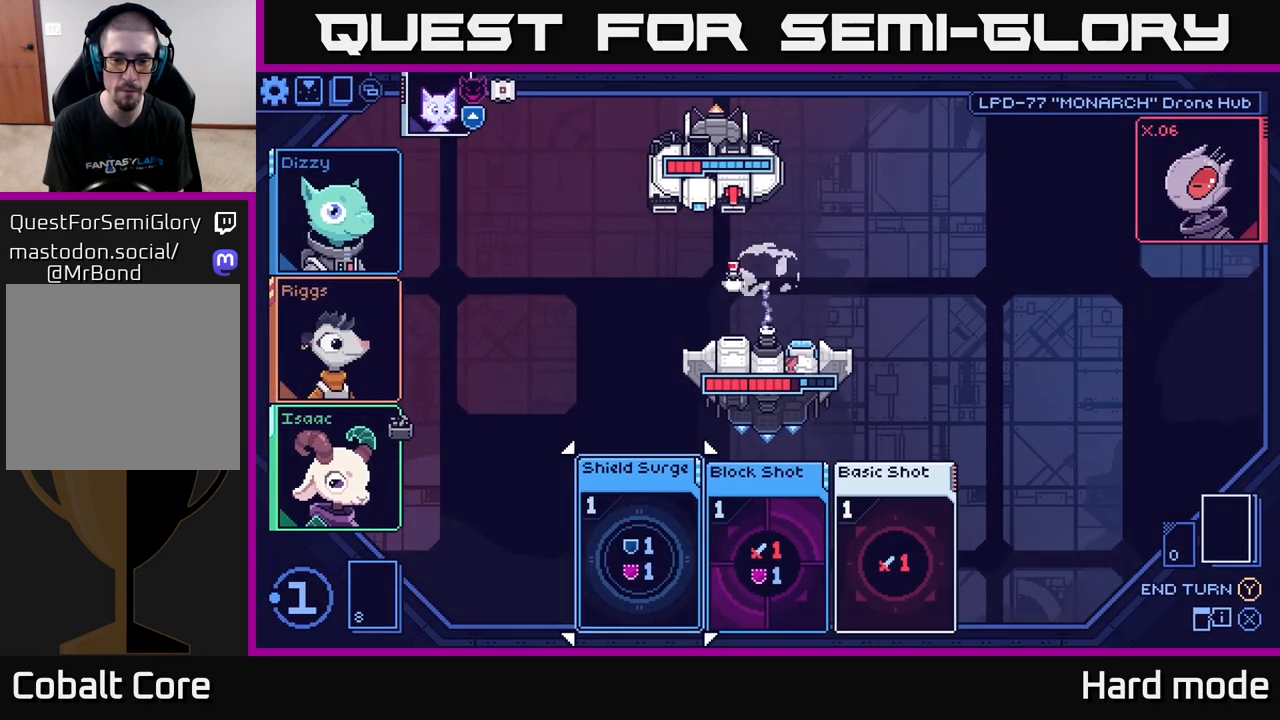
{"buttons": [], "left_stick": "right", "right_stick": "center", "events": [[417, "left_stick", "right"]]}
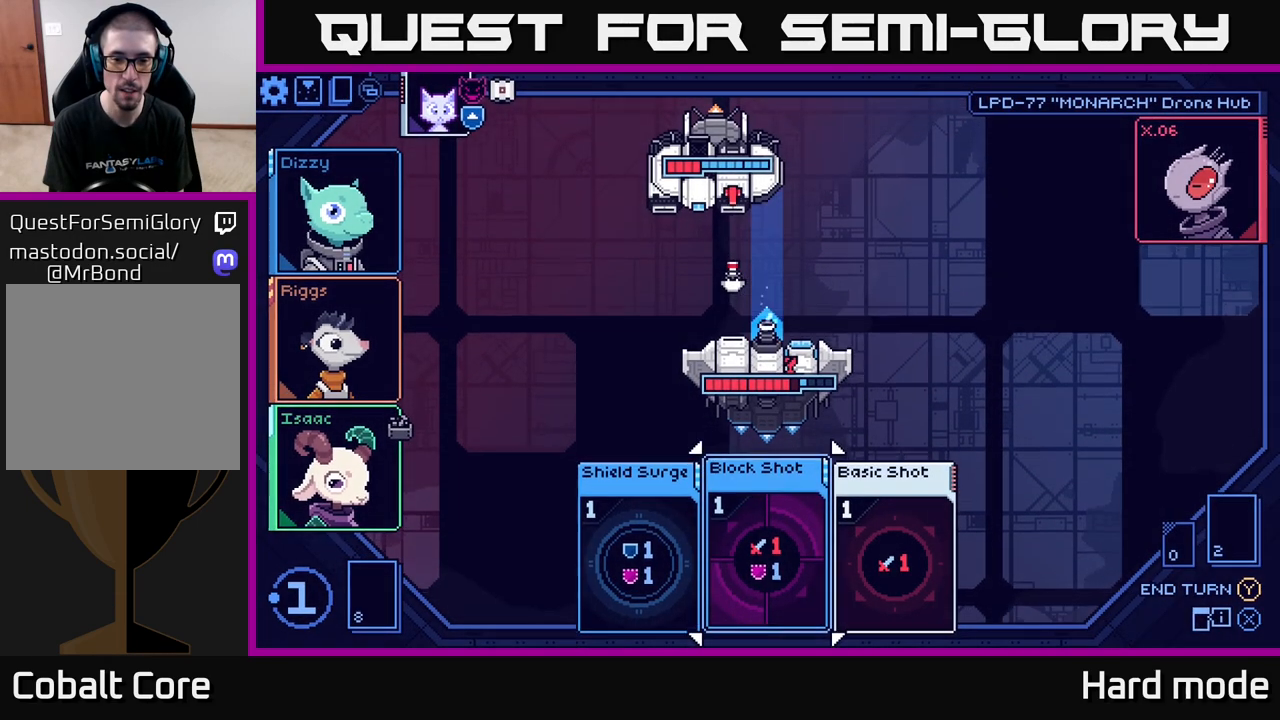
{"buttons": [], "left_stick": "center", "right_stick": "center", "events": [[133, "left_stick", "center"]]}
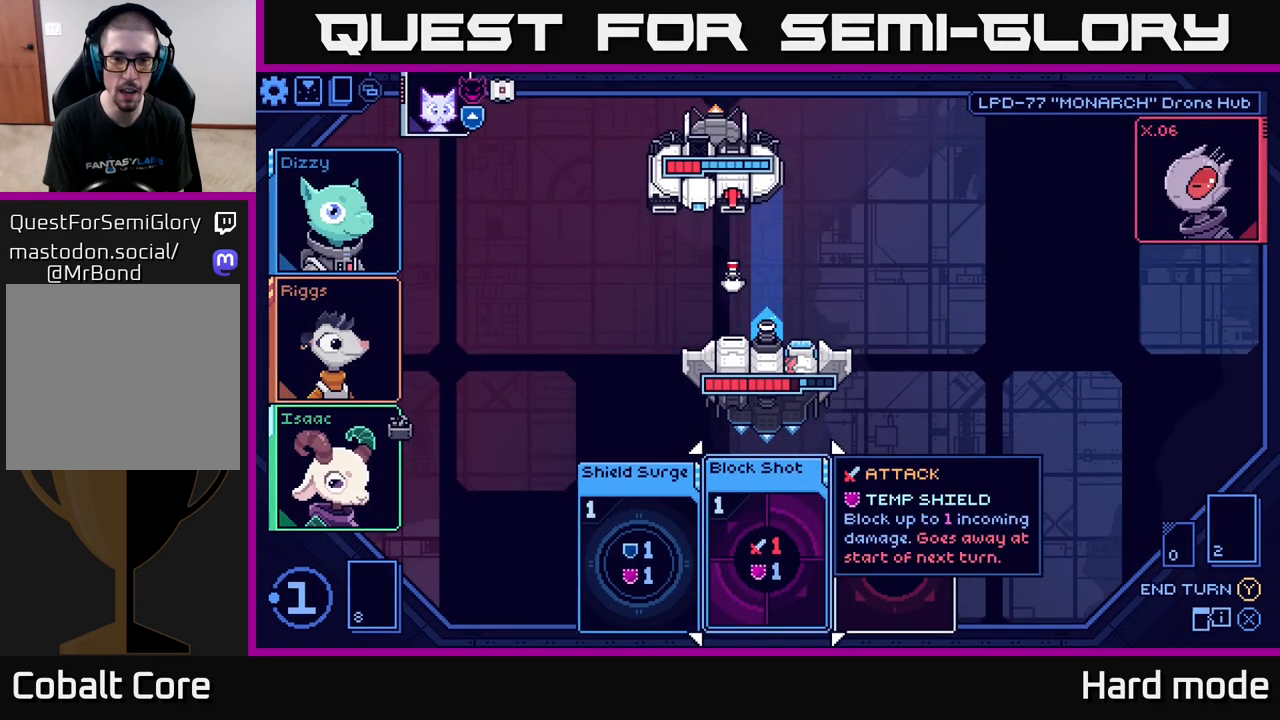
{"buttons": [], "left_stick": "center", "right_stick": "center", "events": []}
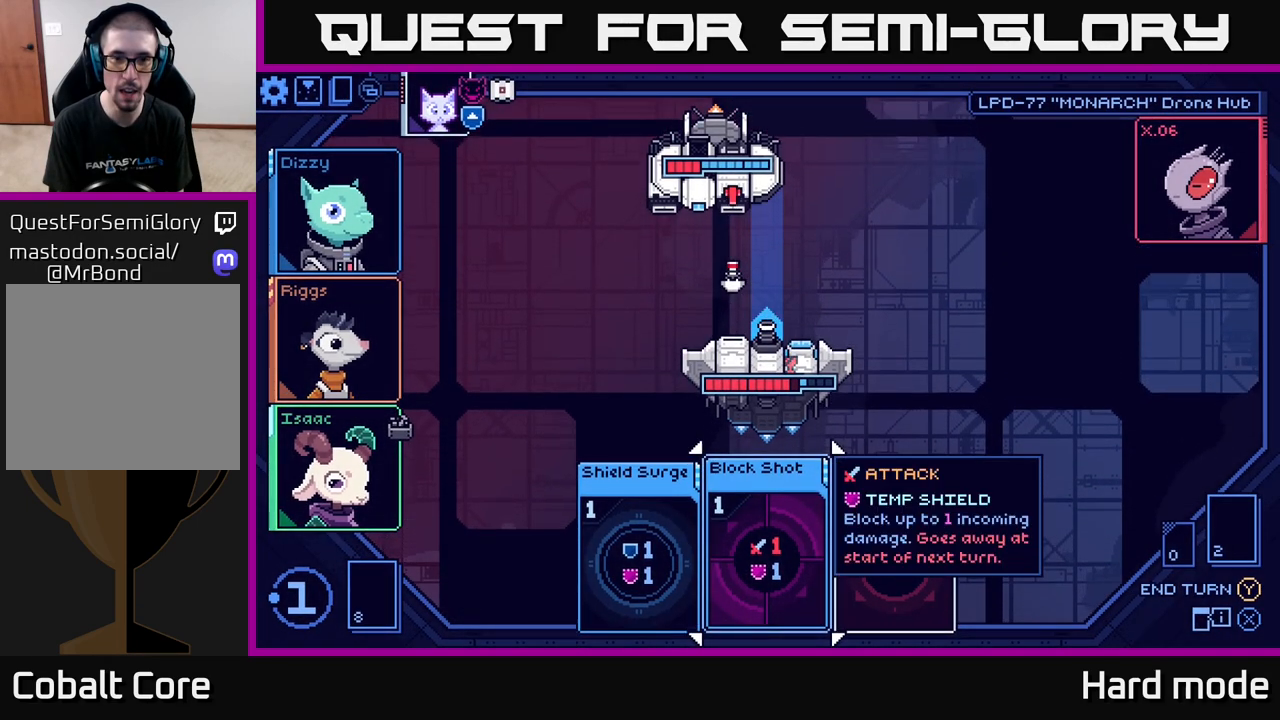
{"buttons": [], "left_stick": "right", "right_stick": "center", "events": [[317, "left_stick", "right"]]}
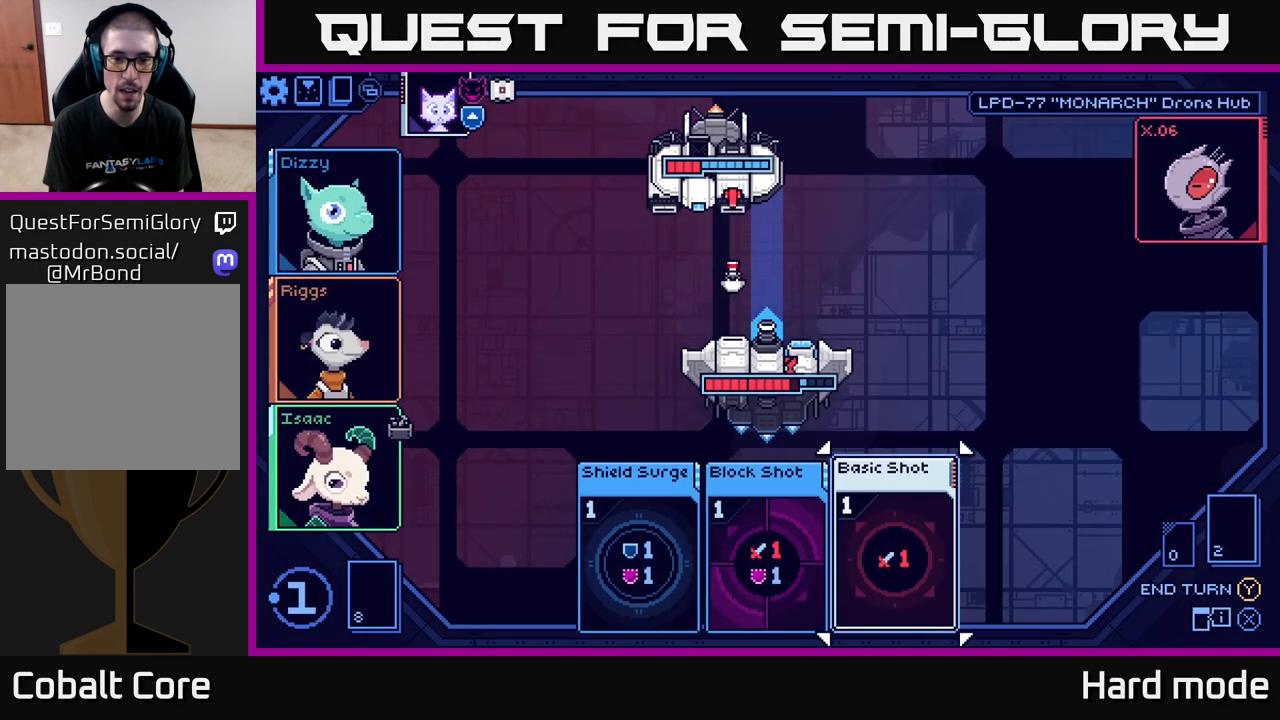
{"buttons": [], "left_stick": "center", "right_stick": "center", "events": [[17, "left_stick", "center"]]}
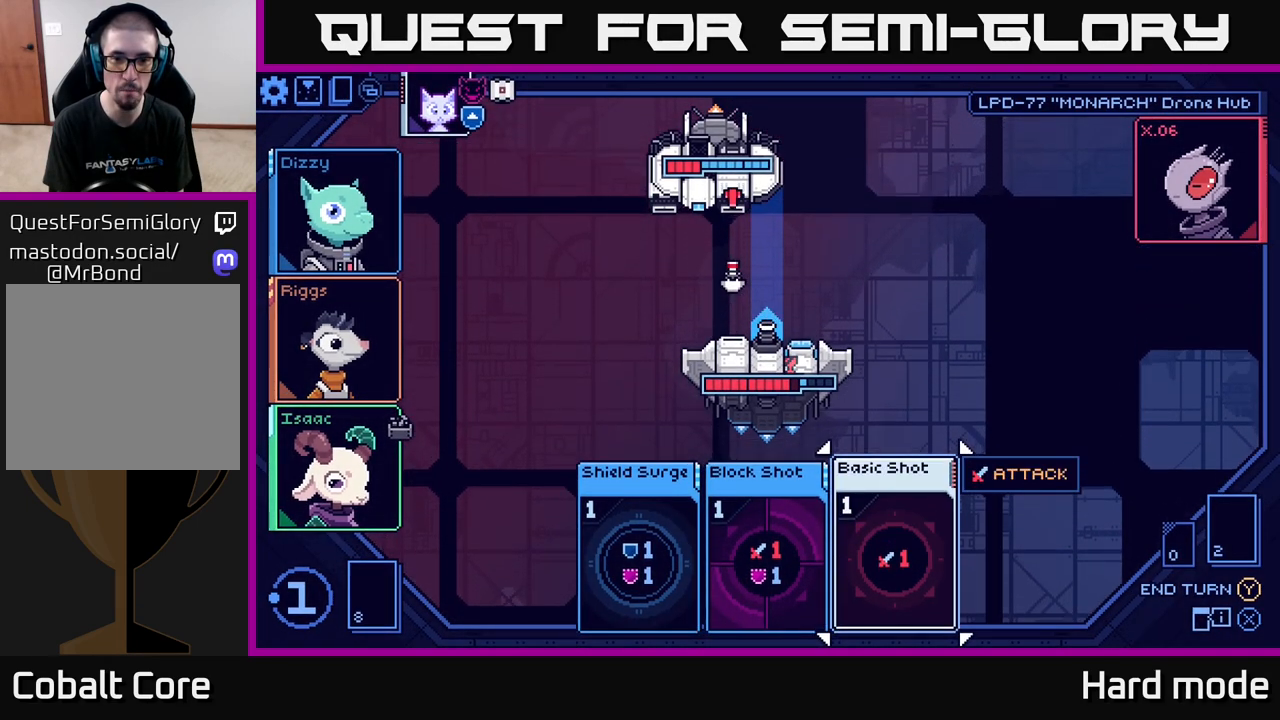
{"buttons": [], "left_stick": "center", "right_stick": "center", "events": []}